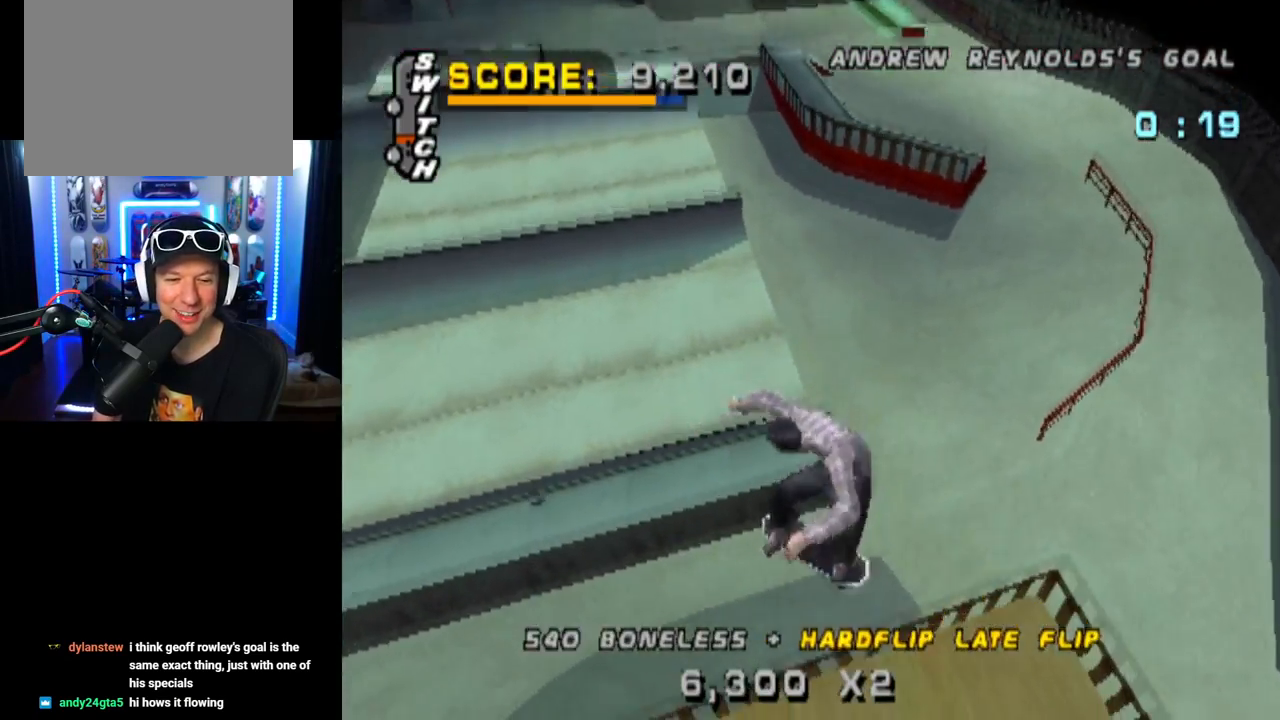
Gameplay with a controller (PlayStation layout); each line is a JSON object with the inputs held at the frame after it (dt_ms = milliseconds from this image to that frame). "events" lists button and stick changes between this image and that frame as [ms after this image, input, new state], when the widget could be followed in between. Not read: R1.
{"dt_ms": 500, "buttons": ["R2", "DPAD_RIGHT"], "left_stick": "center", "right_stick": "center", "events": []}
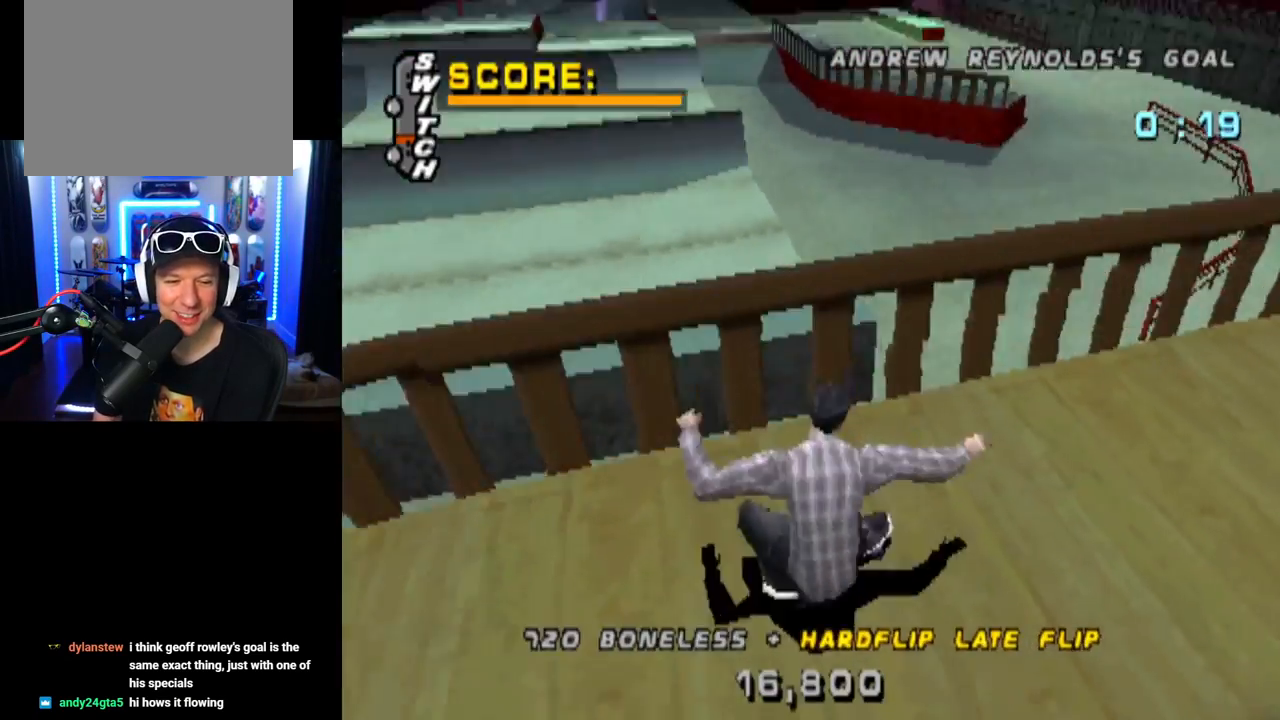
{"dt_ms": 484, "buttons": ["CROSS", "DPAD_DOWN", "DPAD_RIGHT"], "left_stick": "center", "right_stick": "center", "events": [[184, "DPAD_DOWN", "down"], [250, "R2", "up"], [351, "CROSS", "down"]]}
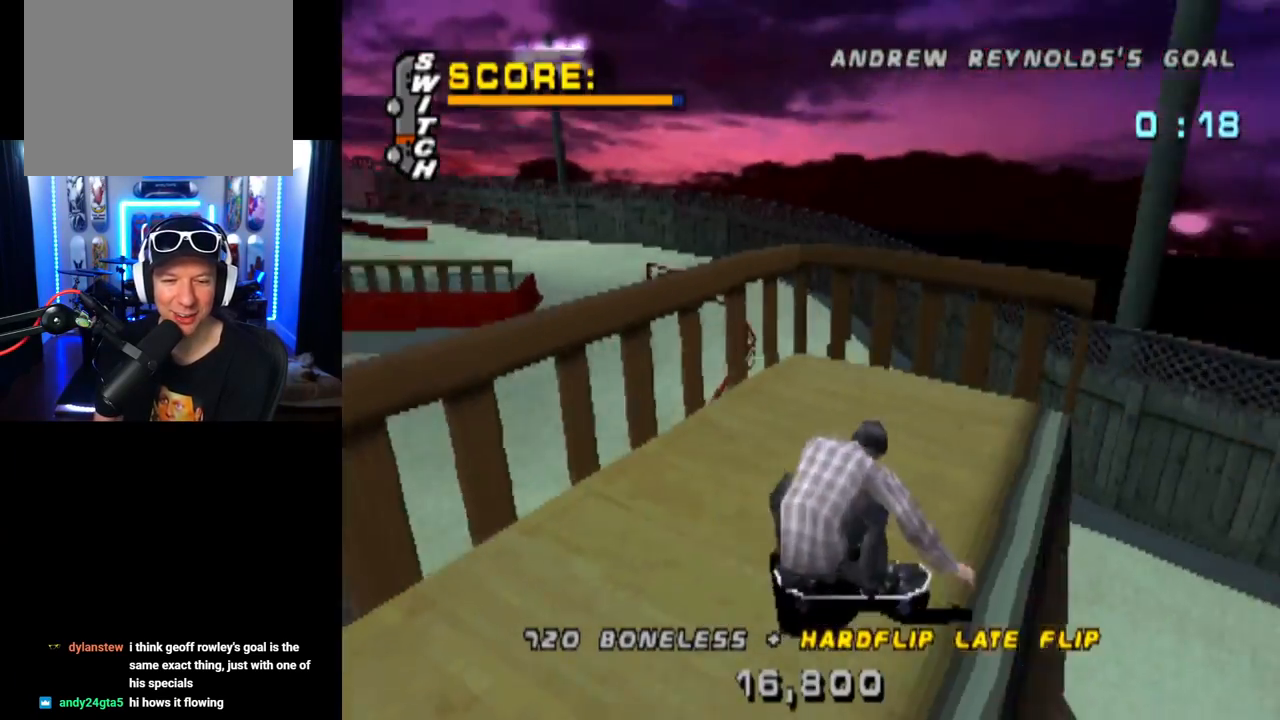
{"dt_ms": 501, "buttons": ["SQUARE", "R2", "DPAD_DOWN", "DPAD_RIGHT"], "left_stick": "center", "right_stick": "center", "events": [[167, "R2", "down"], [167, "SQUARE", "down"], [467, "CROSS", "up"]]}
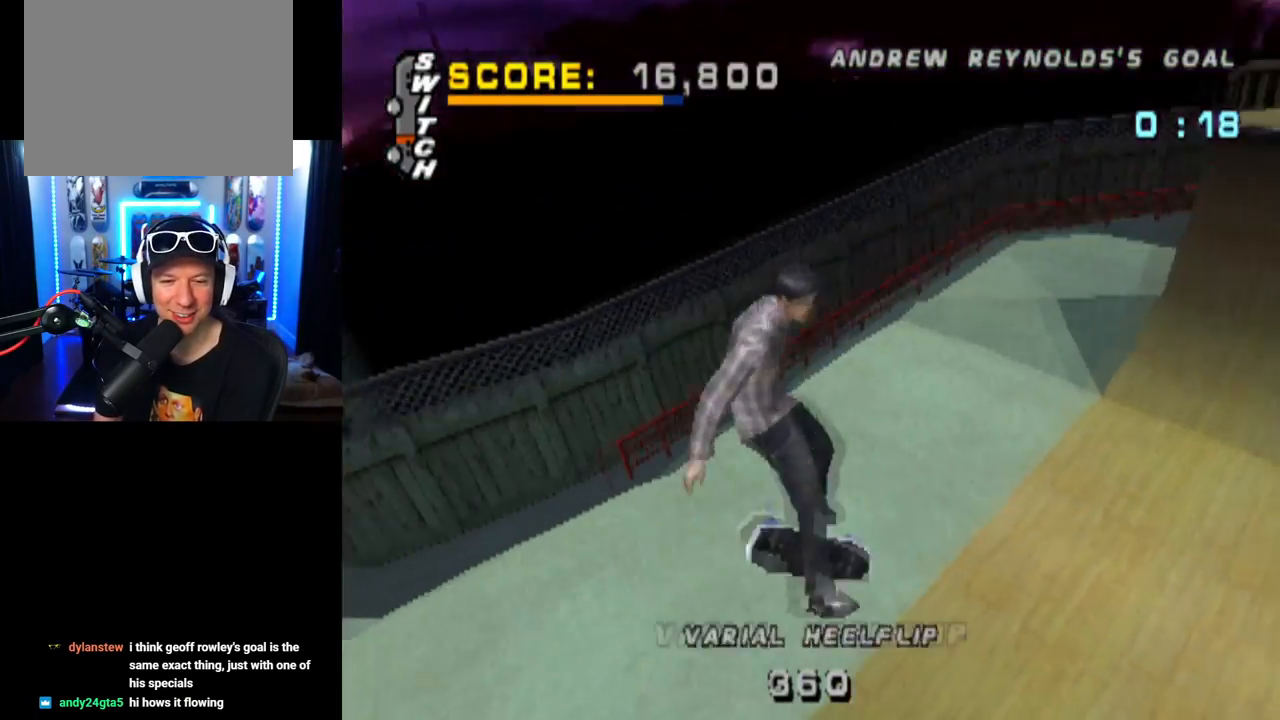
{"dt_ms": 500, "buttons": ["CROSS"], "left_stick": "center", "right_stick": "center", "events": [[50, "SQUARE", "up"], [166, "DPAD_DOWN", "up"], [200, "DPAD_RIGHT", "up"], [400, "R2", "up"], [417, "CROSS", "down"]]}
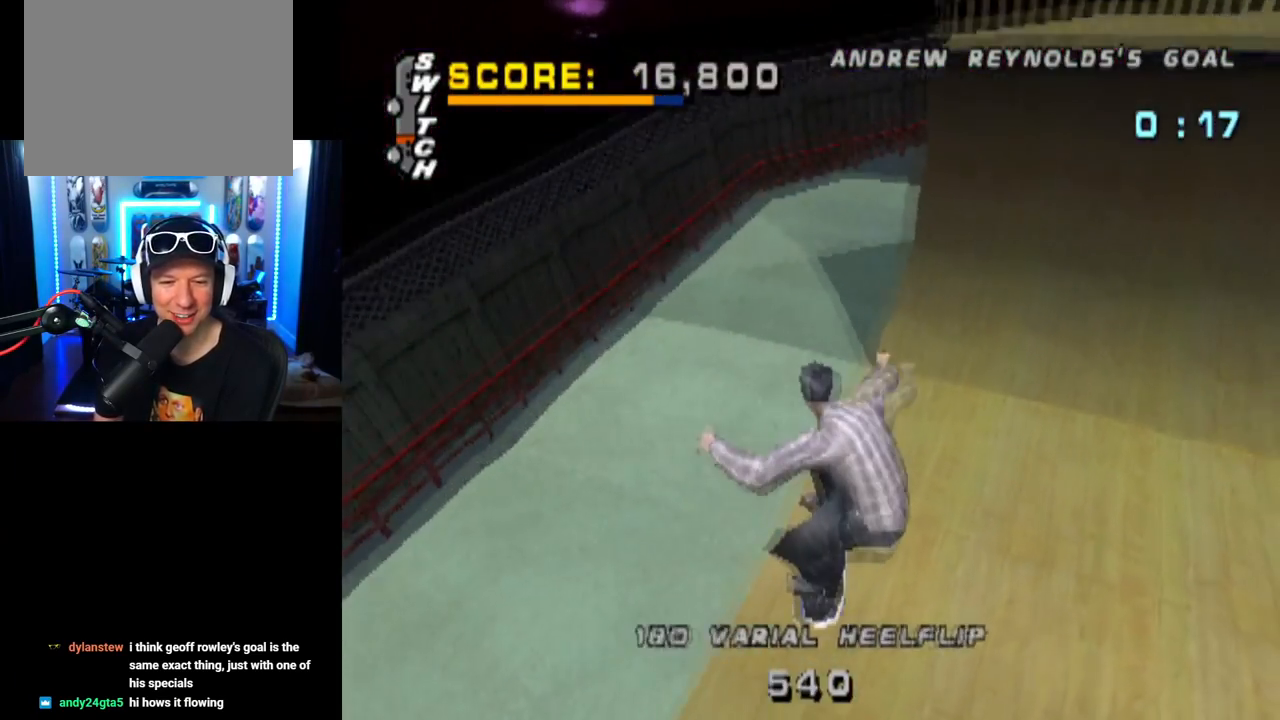
{"dt_ms": 501, "buttons": ["CROSS", "DPAD_RIGHT"], "left_stick": "center", "right_stick": "center", "events": [[417, "DPAD_RIGHT", "down"]]}
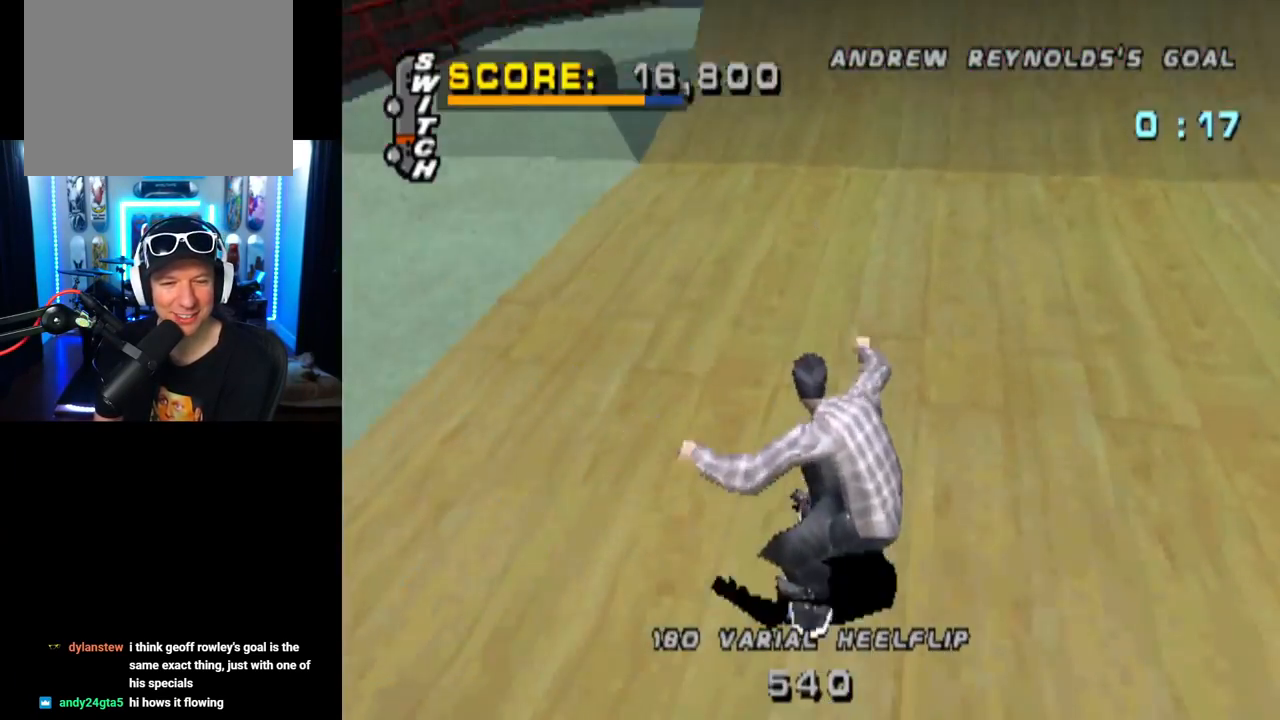
{"dt_ms": 500, "buttons": ["CROSS"], "left_stick": "center", "right_stick": "center", "events": [[133, "DPAD_RIGHT", "up"], [300, "DPAD_LEFT", "down"], [483, "DPAD_LEFT", "up"]]}
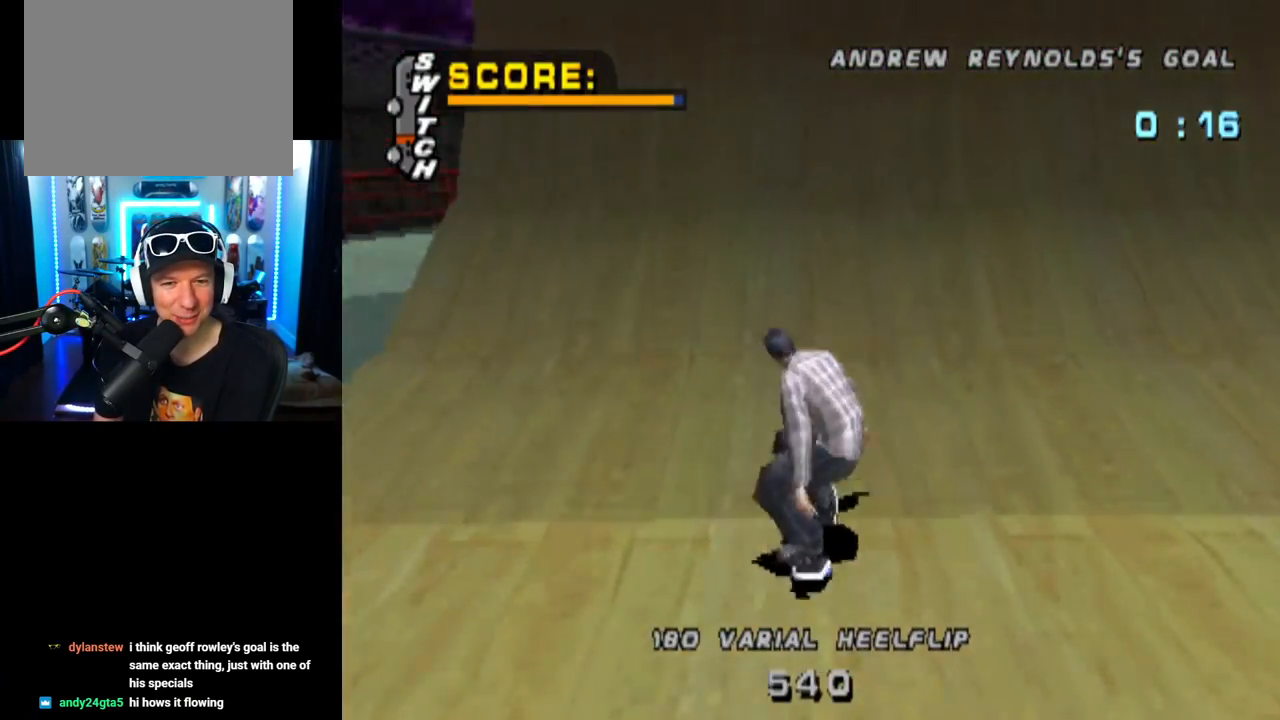
{"dt_ms": 501, "buttons": ["CROSS"], "left_stick": "center", "right_stick": "center", "events": [[150, "DPAD_RIGHT", "down"], [267, "DPAD_RIGHT", "up"]]}
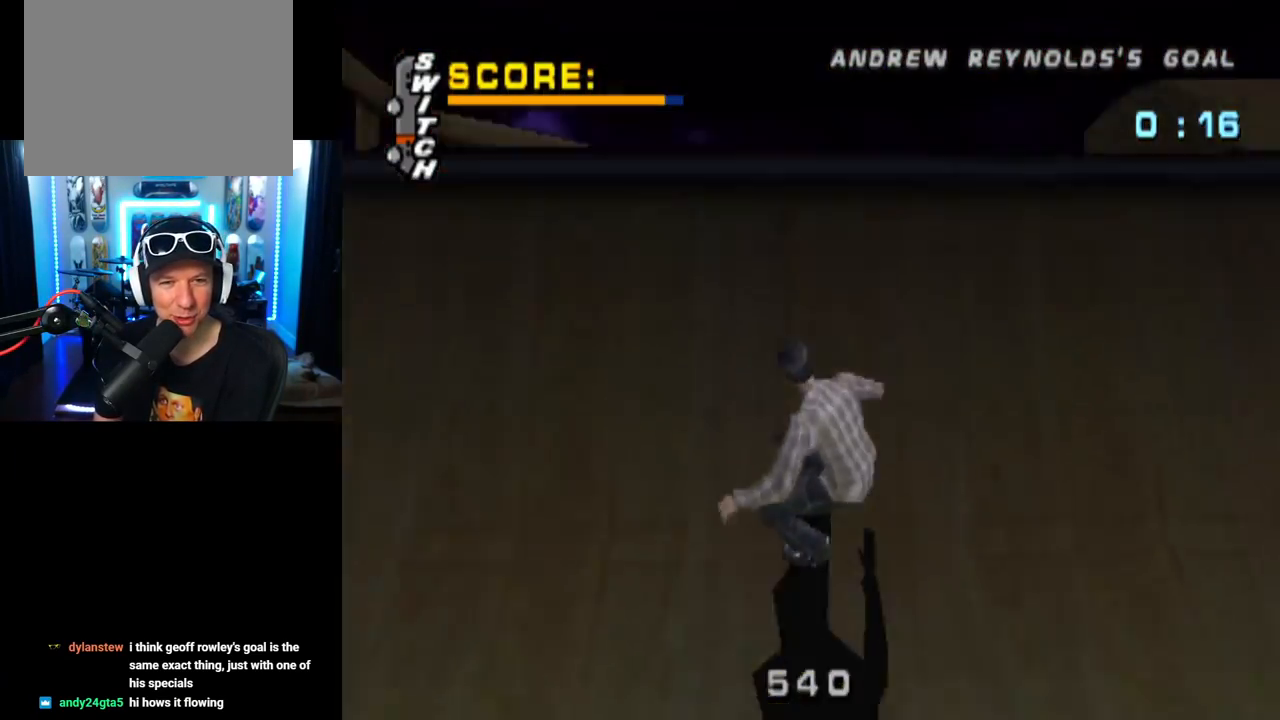
{"dt_ms": 500, "buttons": ["CIRCLE", "DPAD_RIGHT"], "left_stick": "center", "right_stick": "center", "events": [[133, "CROSS", "up"], [133, "DPAD_RIGHT", "down"], [166, "CIRCLE", "down"]]}
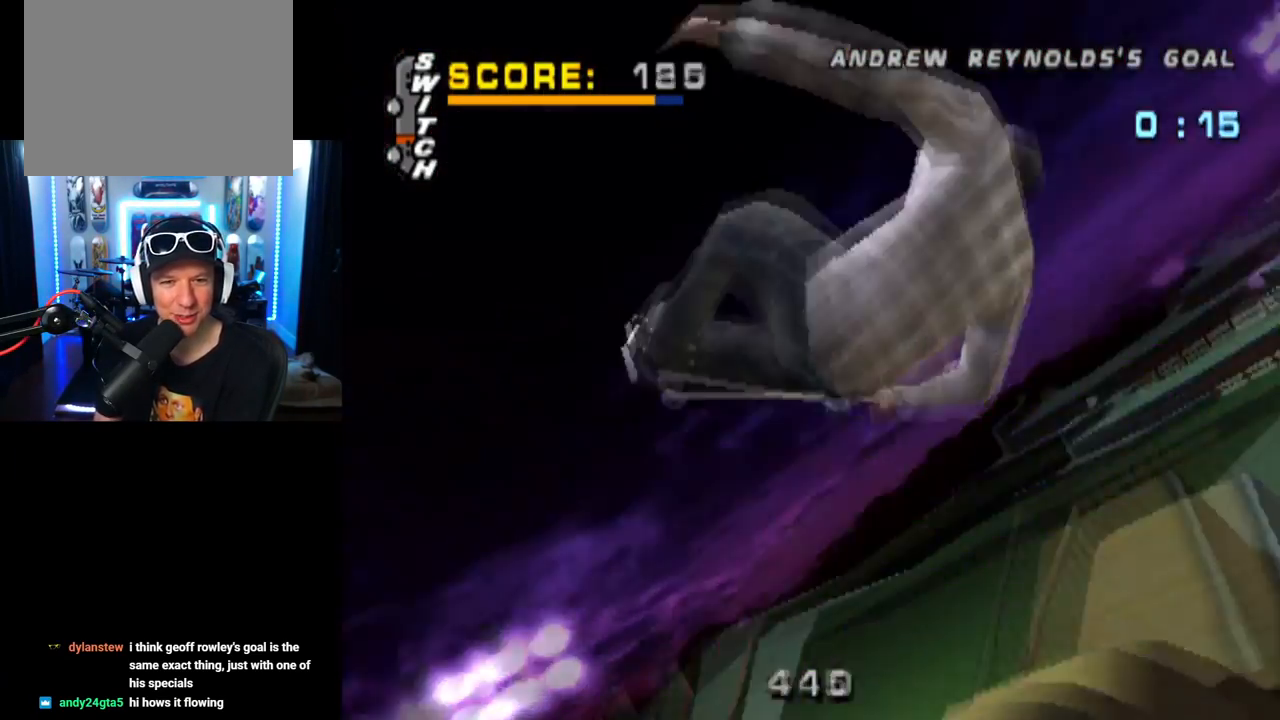
{"dt_ms": 501, "buttons": ["CIRCLE", "DPAD_RIGHT"], "left_stick": "center", "right_stick": "center", "events": []}
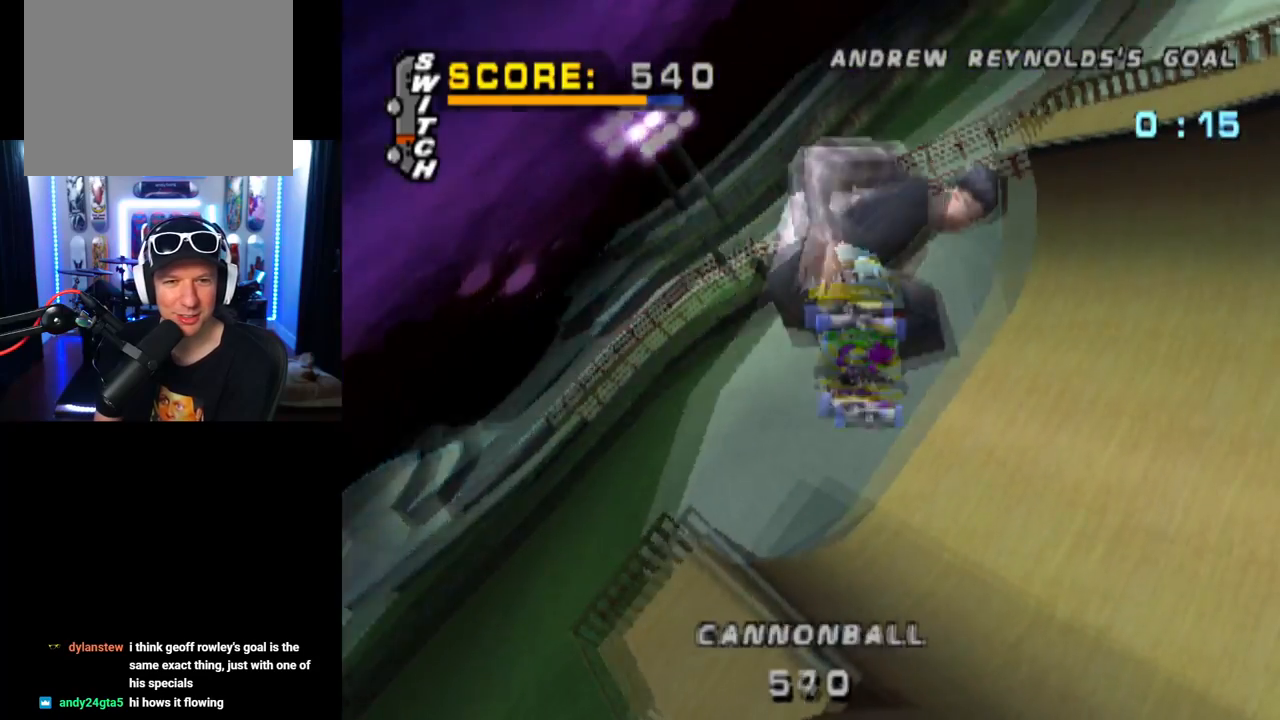
{"dt_ms": 500, "buttons": ["CIRCLE", "DPAD_RIGHT"], "left_stick": "center", "right_stick": "center", "events": []}
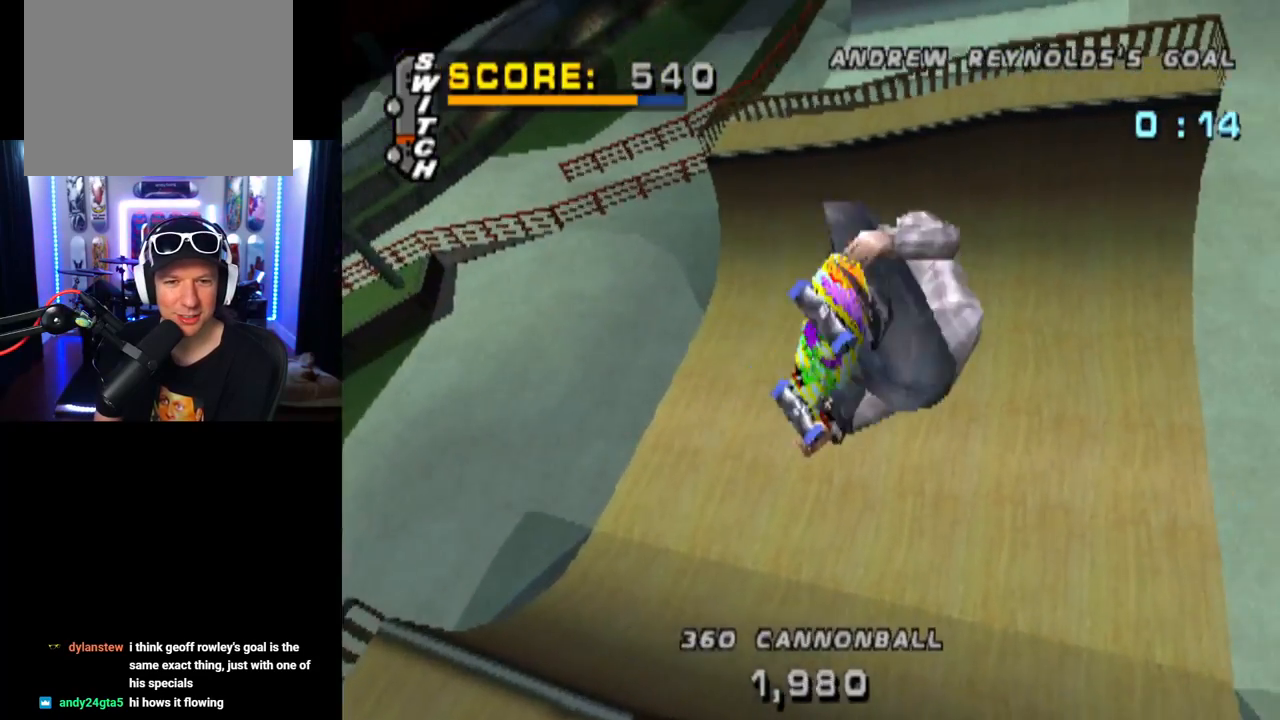
{"dt_ms": 501, "buttons": ["CIRCLE", "DPAD_RIGHT"], "left_stick": "center", "right_stick": "center", "events": []}
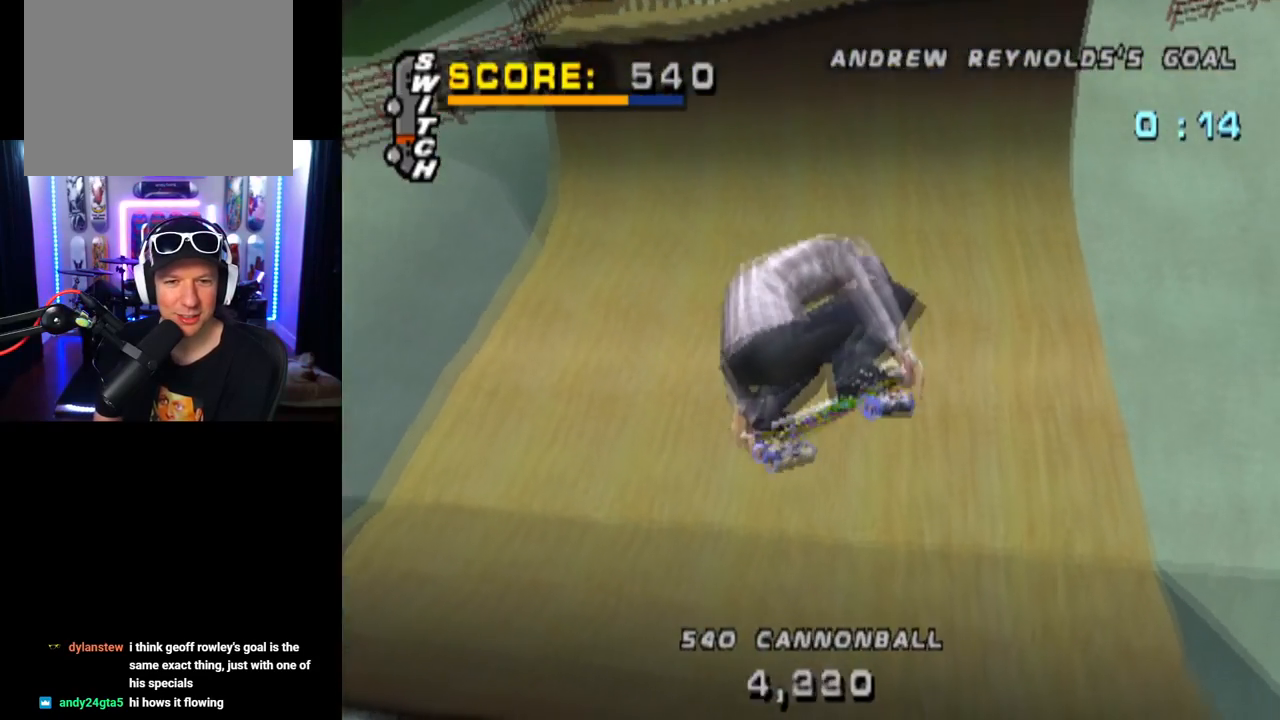
{"dt_ms": 500, "buttons": ["CROSS"], "left_stick": "center", "right_stick": "center", "events": [[66, "CIRCLE", "up"], [66, "DPAD_RIGHT", "up"], [166, "CROSS", "down"]]}
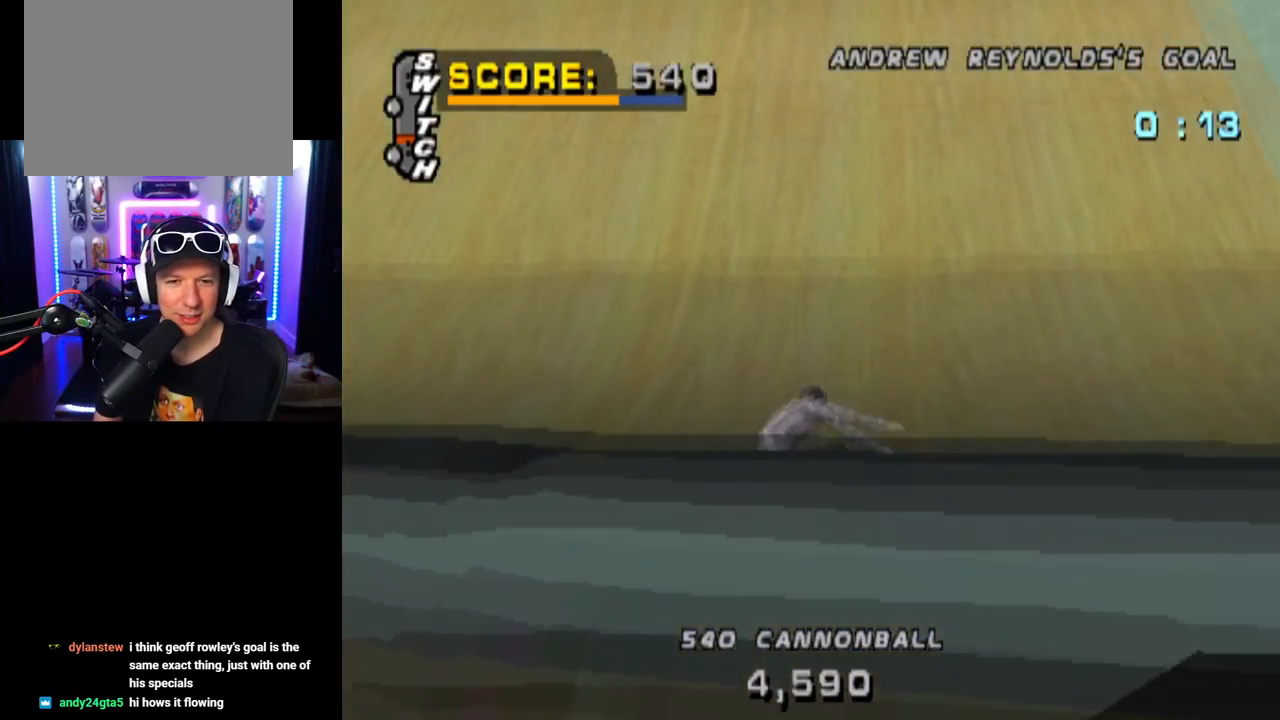
{"dt_ms": 501, "buttons": ["CROSS"], "left_stick": "center", "right_stick": "center", "events": [[133, "DPAD_RIGHT", "down"], [267, "DPAD_RIGHT", "up"]]}
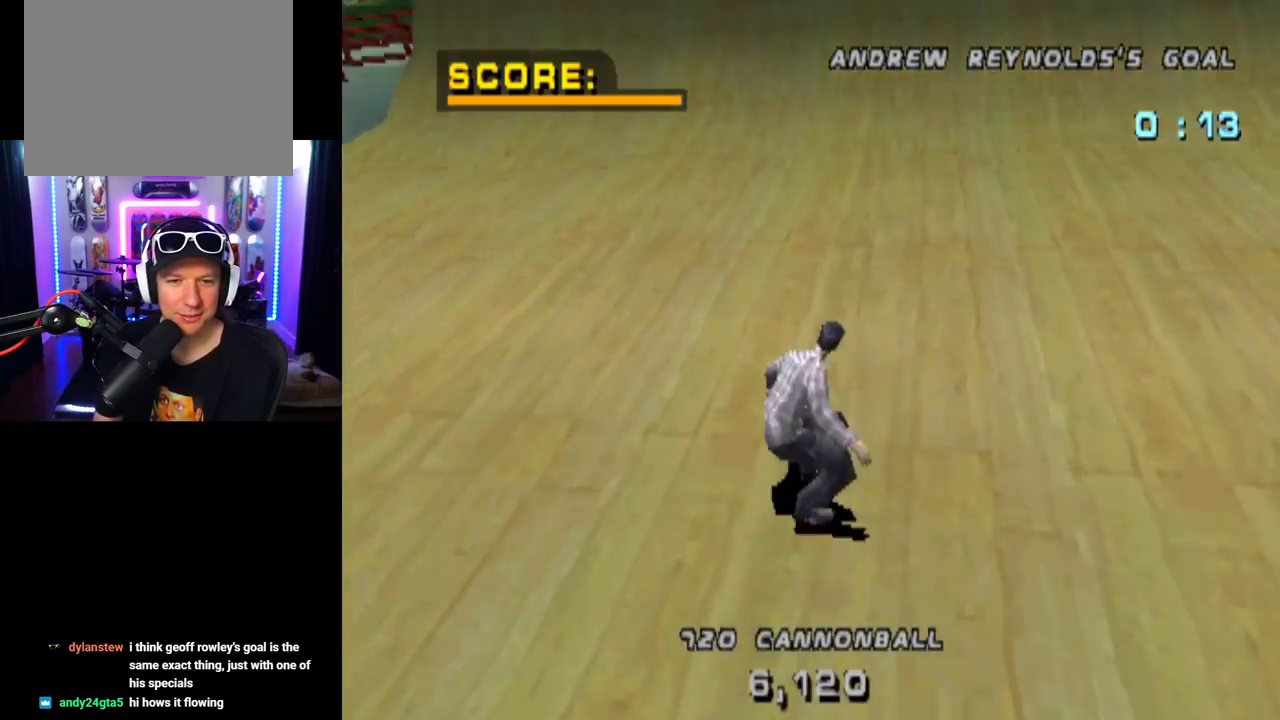
{"dt_ms": 500, "buttons": ["CROSS", "DPAD_UP"], "left_stick": "center", "right_stick": "center", "events": [[150, "DPAD_RIGHT", "down"], [216, "DPAD_RIGHT", "up"], [383, "DPAD_UP", "down"], [467, "DPAD_UP", "up"], [500, "DPAD_UP", "down"]]}
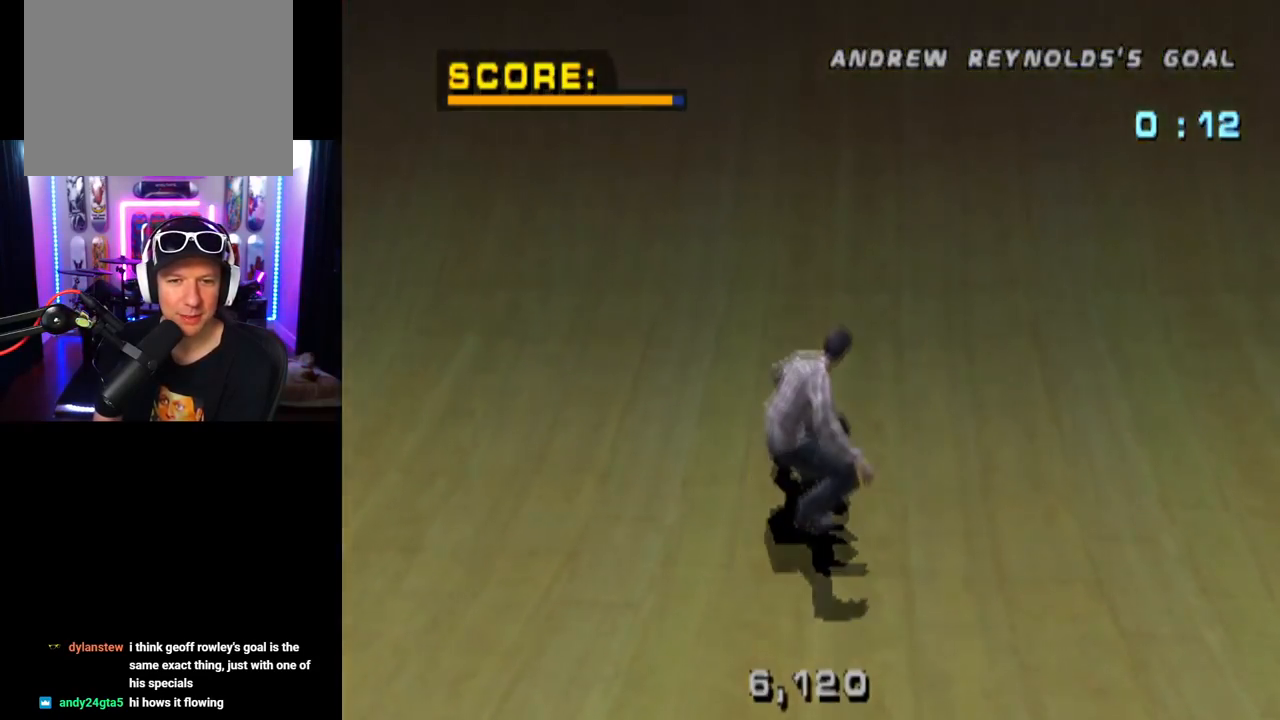
{"dt_ms": 500, "buttons": ["SQUARE", "DPAD_RIGHT"], "left_stick": "center", "right_stick": "center", "events": [[100, "DPAD_UP", "up"], [150, "DPAD_UP", "down"], [234, "DPAD_UP", "up"], [284, "DPAD_LEFT", "down"], [300, "CROSS", "up"], [367, "DPAD_LEFT", "up"], [384, "DPAD_RIGHT", "down"], [400, "SQUARE", "down"]]}
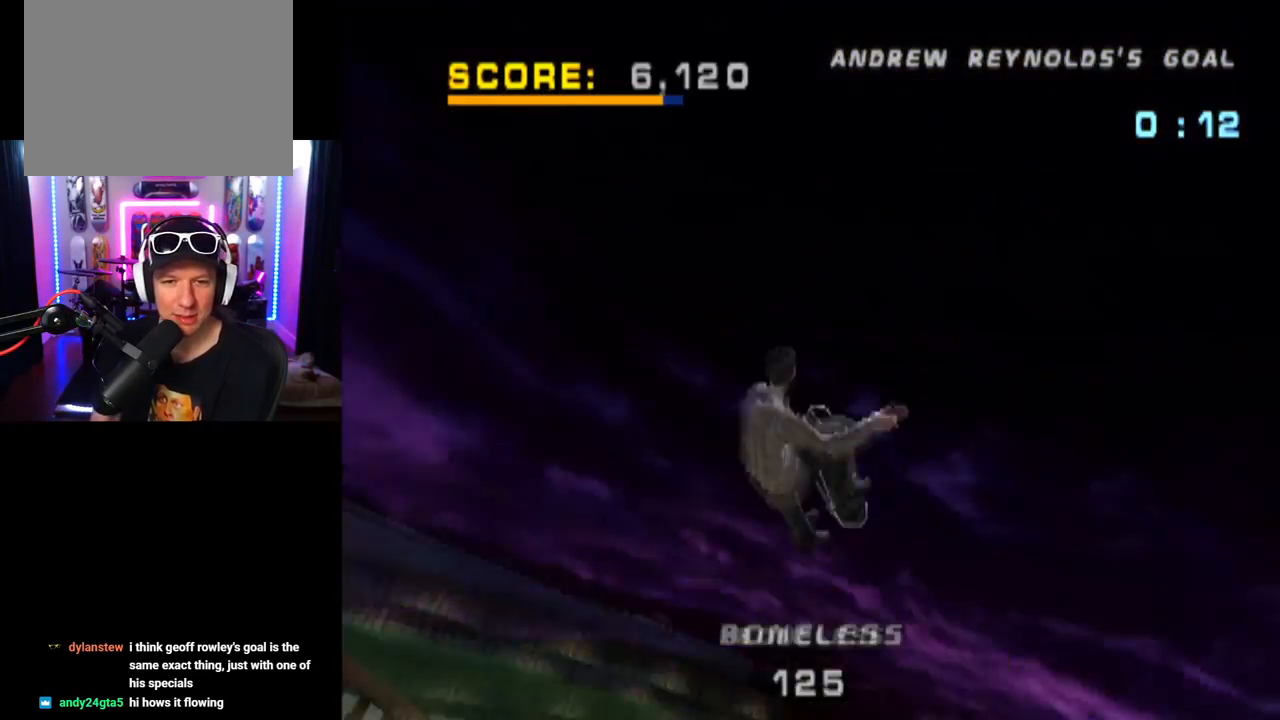
{"dt_ms": 501, "buttons": ["SQUARE", "R2", "DPAD_RIGHT"], "left_stick": "center", "right_stick": "center", "events": [[51, "R2", "down"]]}
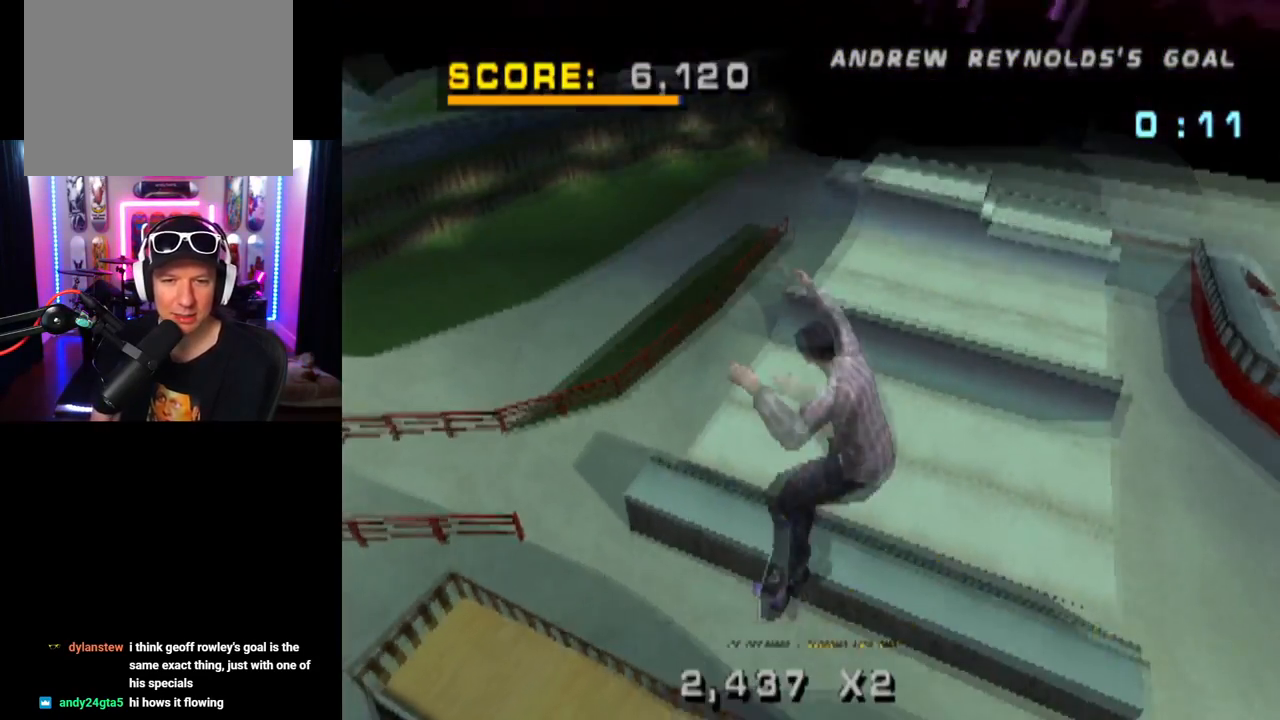
{"dt_ms": 501, "buttons": ["R2", "DPAD_RIGHT"], "left_stick": "center", "right_stick": "center", "events": [[184, "SQUARE", "up"]]}
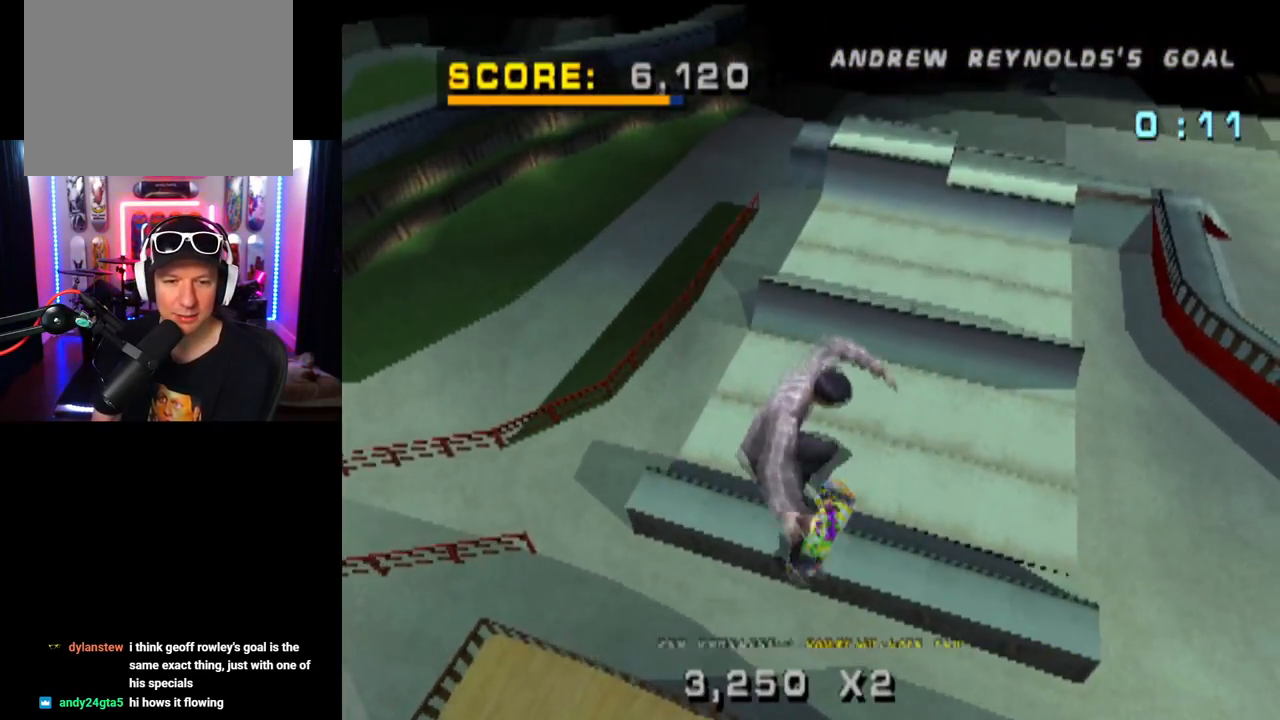
{"dt_ms": 1000, "buttons": ["R2", "DPAD_RIGHT"], "left_stick": "center", "right_stick": "center"}
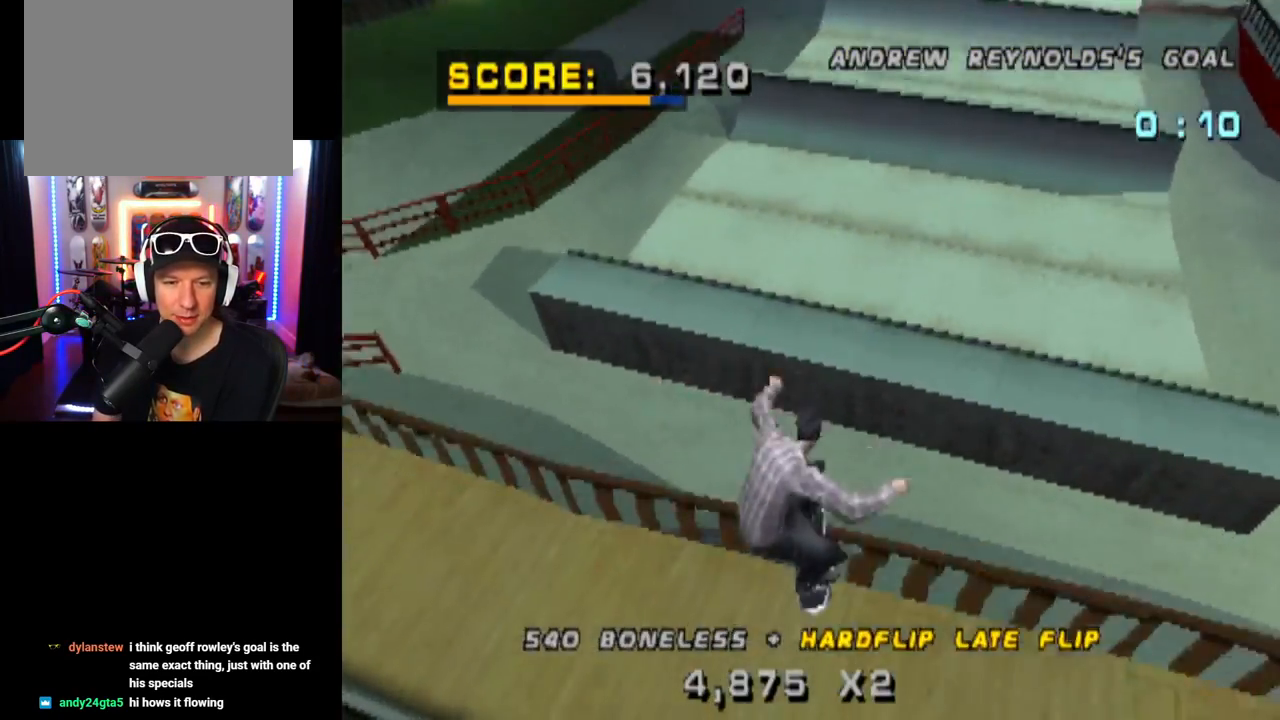
{"dt_ms": 501, "buttons": ["DPAD_DOWN", "DPAD_LEFT"], "left_stick": "center", "right_stick": "center", "events": [[334, "DPAD_RIGHT", "up"], [401, "DPAD_DOWN", "down"], [401, "DPAD_LEFT", "down"], [501, "R2", "up"]]}
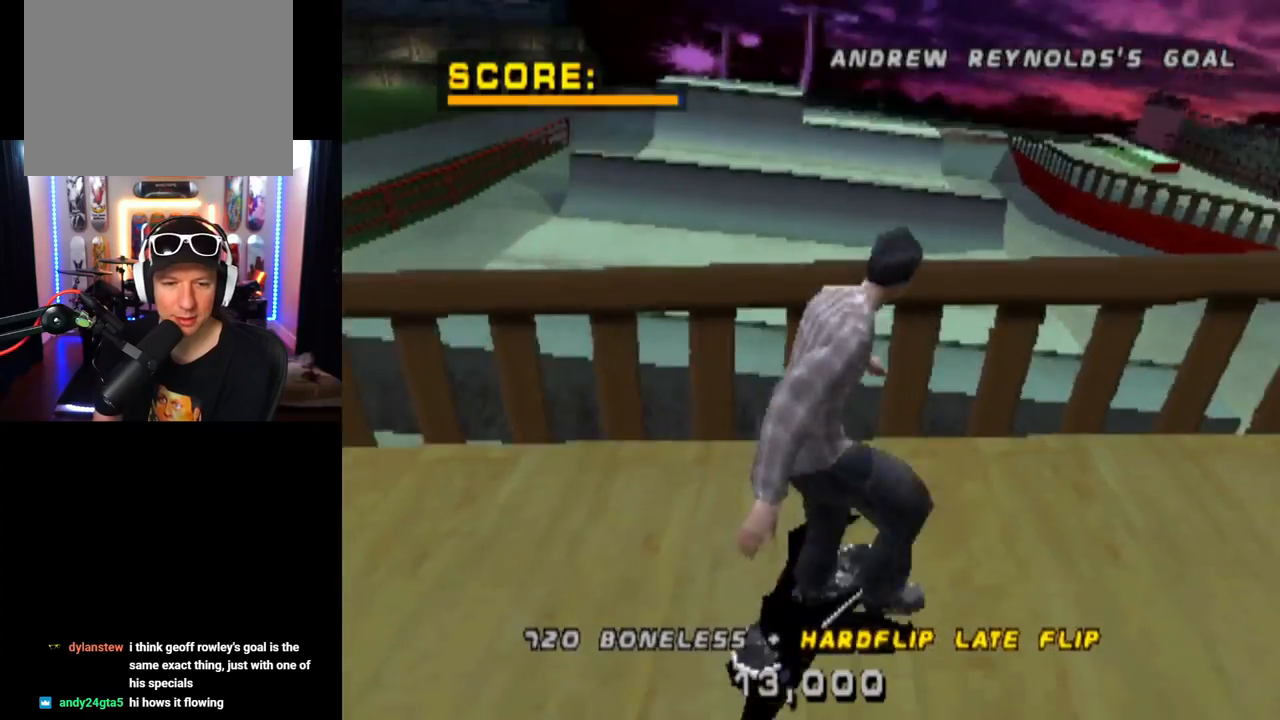
{"dt_ms": 501, "buttons": ["CROSS", "DPAD_DOWN", "DPAD_RIGHT"], "left_stick": "center", "right_stick": "center", "events": [[434, "DPAD_LEFT", "up"], [450, "DPAD_RIGHT", "down"], [484, "CROSS", "down"]]}
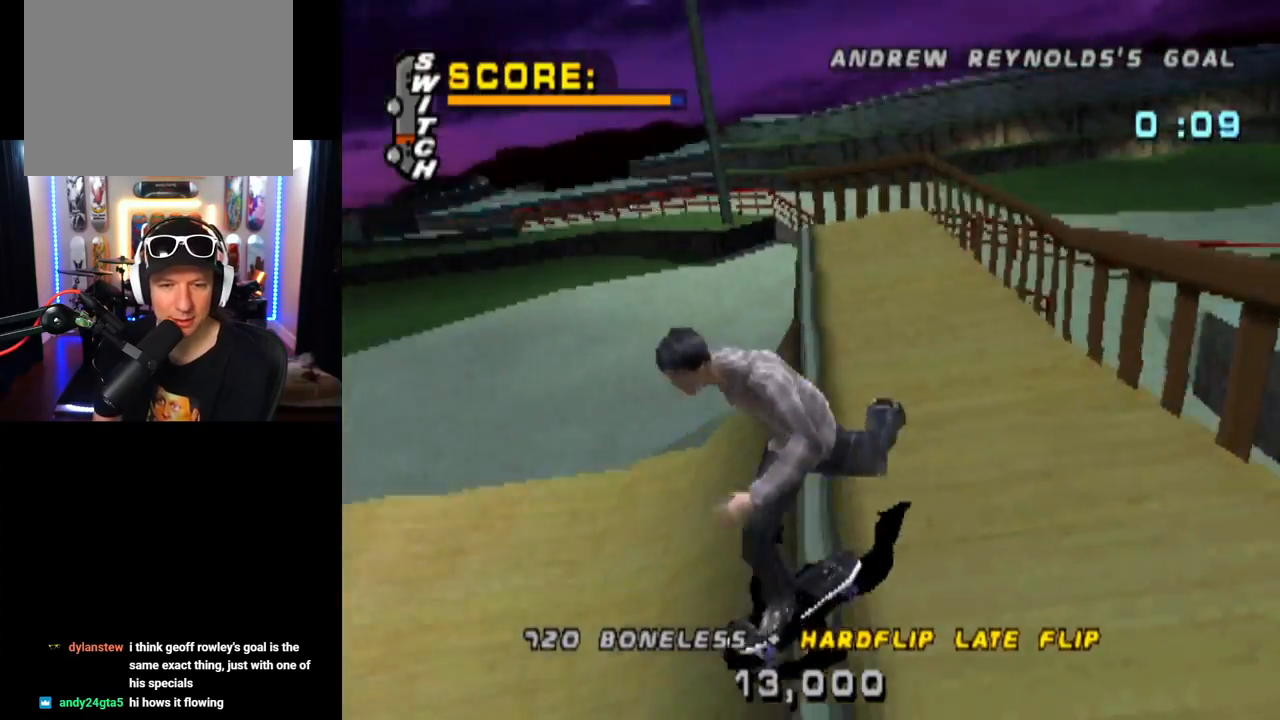
{"dt_ms": 500, "buttons": ["CROSS"], "left_stick": "center", "right_stick": "center", "events": [[50, "DPAD_RIGHT", "up"], [133, "R2", "down"], [283, "DPAD_DOWN", "up"], [367, "R2", "up"]]}
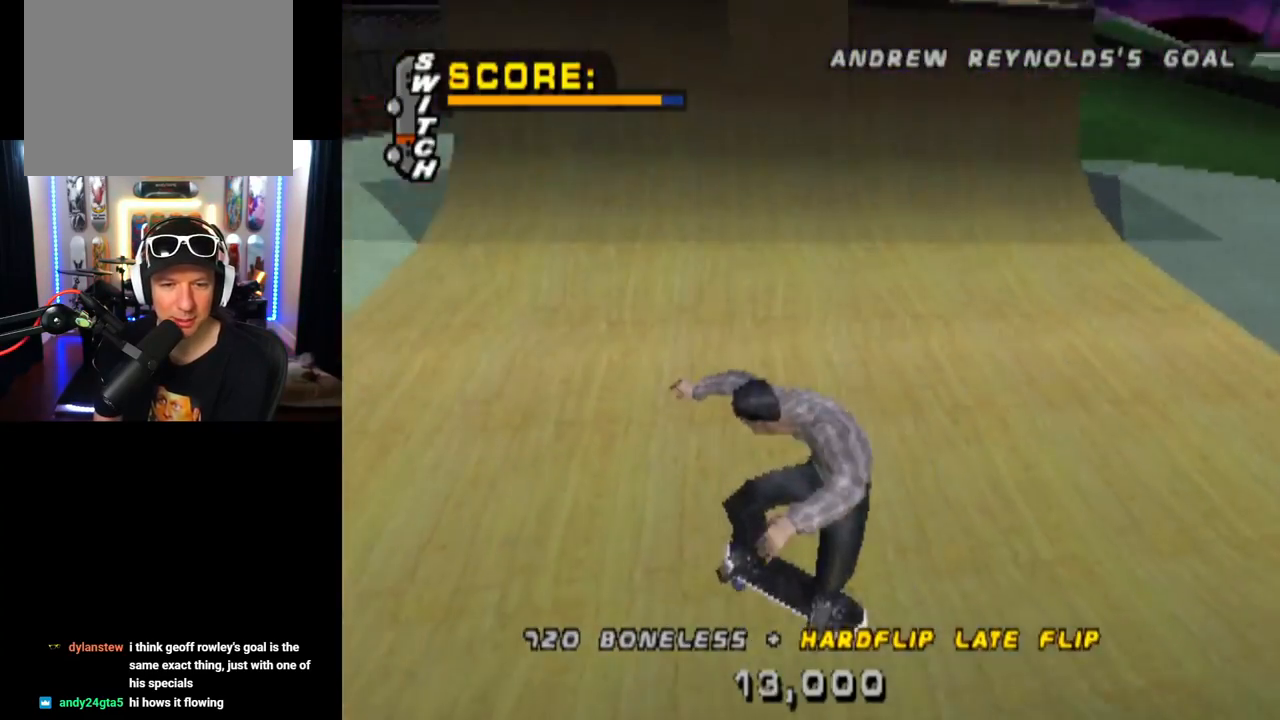
{"dt_ms": 500, "buttons": ["CROSS"], "left_stick": "center", "right_stick": "center", "events": []}
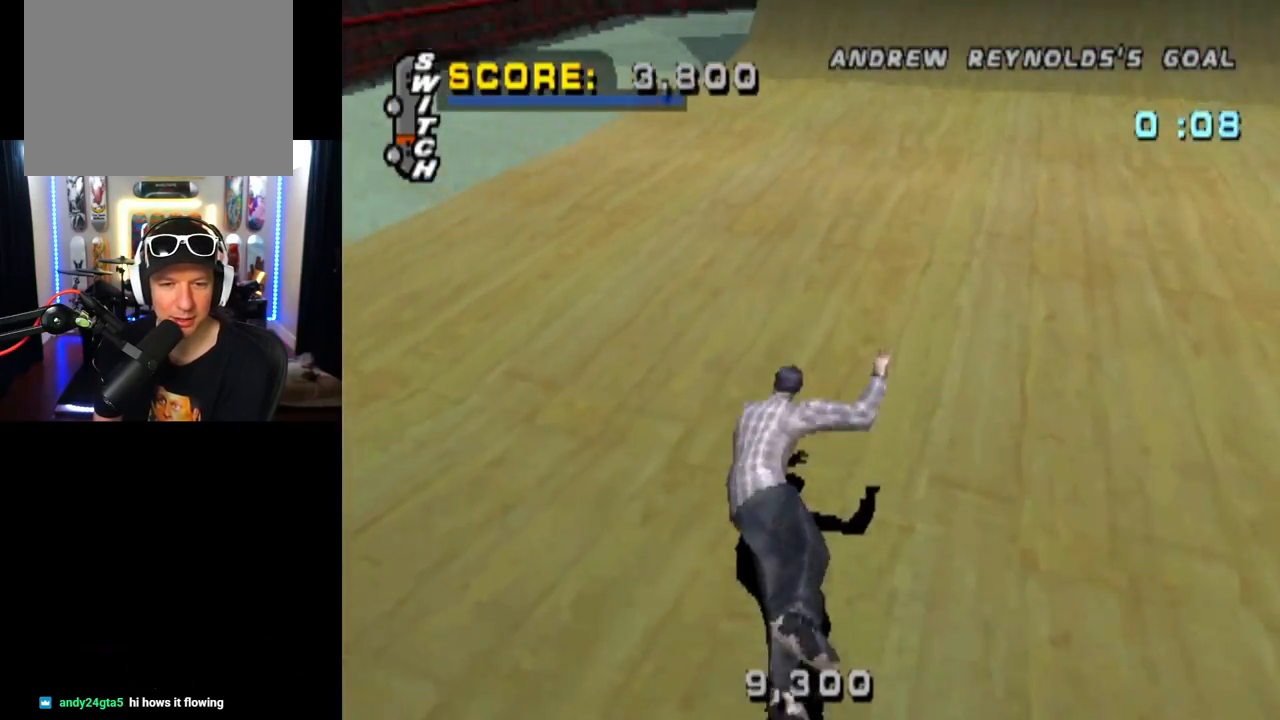
{"dt_ms": 501, "buttons": [], "left_stick": "center", "right_stick": "down-left", "events": [[67, "DPAD_RIGHT", "down"], [101, "DPAD_DOWN", "down"], [267, "DPAD_DOWN", "up"], [301, "R2", "down"], [334, "DPAD_RIGHT", "up"], [434, "CROSS", "up"], [434, "R2", "up"], [484, "right_stick", "down-left"]]}
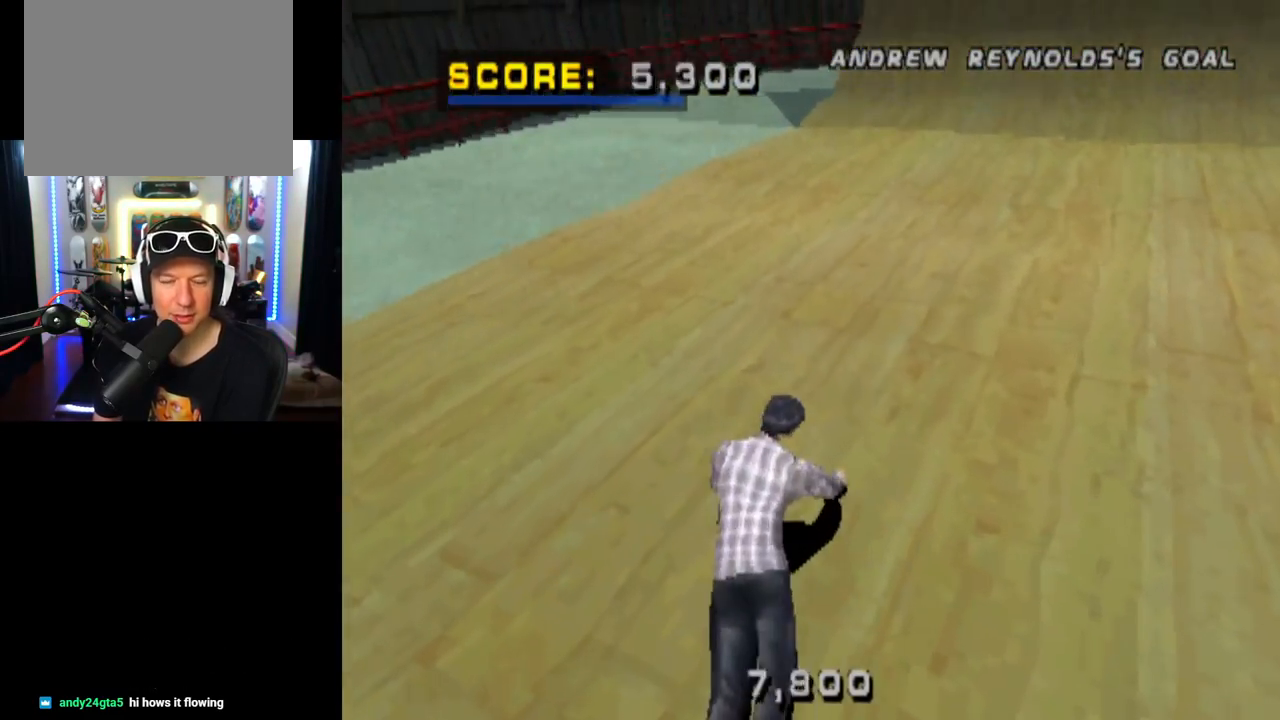
{"dt_ms": 501, "buttons": [], "left_stick": "center", "right_stick": "center", "events": [[33, "START", "down"], [200, "START", "up"], [234, "DPAD_DOWN", "down"], [267, "right_stick", "center"], [350, "CROSS", "down"], [350, "DPAD_DOWN", "up"], [417, "CROSS", "up"]]}
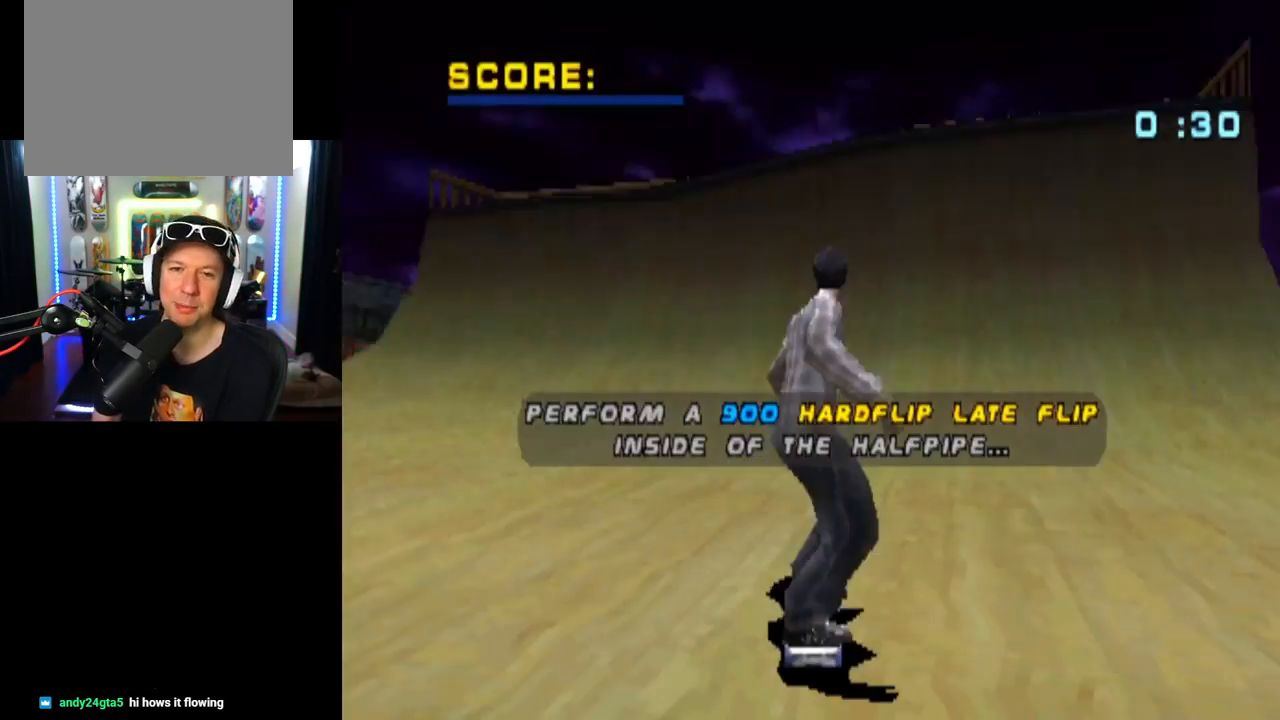
{"dt_ms": 500, "buttons": ["CROSS"], "left_stick": "center", "right_stick": "center", "events": [[233, "CROSS", "down"]]}
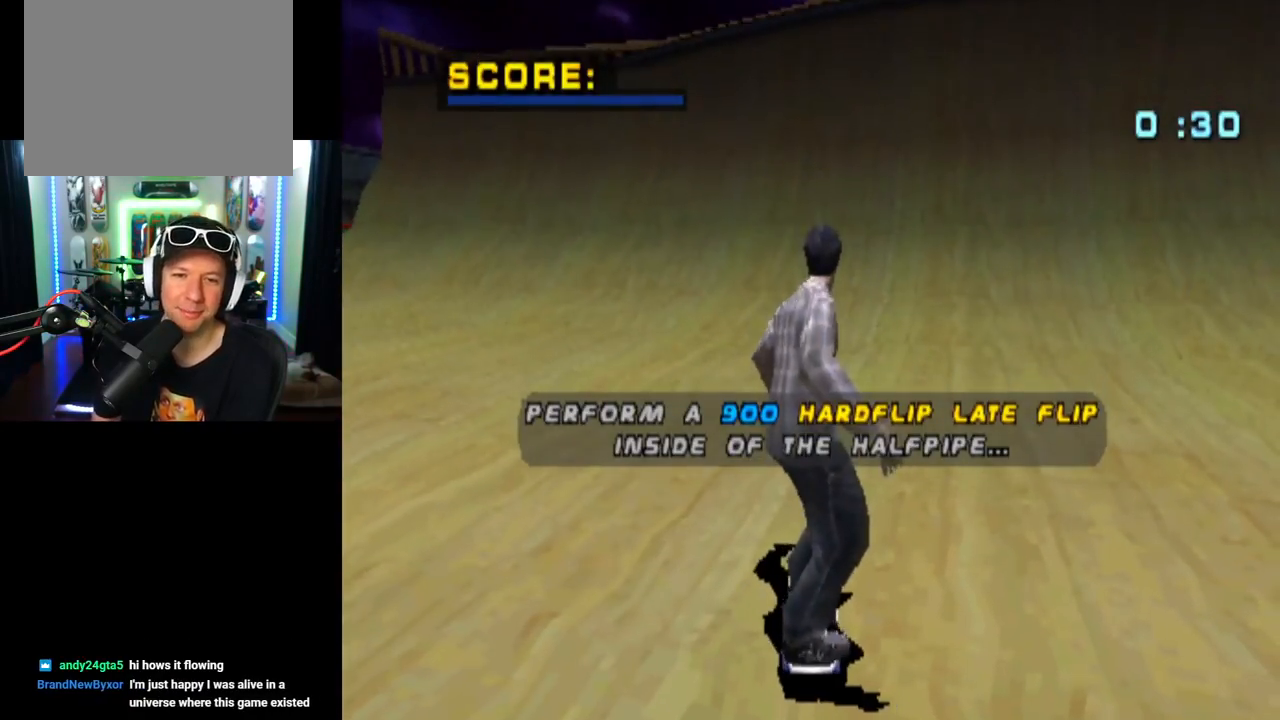
{"dt_ms": 500, "buttons": ["CROSS"], "left_stick": "center", "right_stick": "center", "events": []}
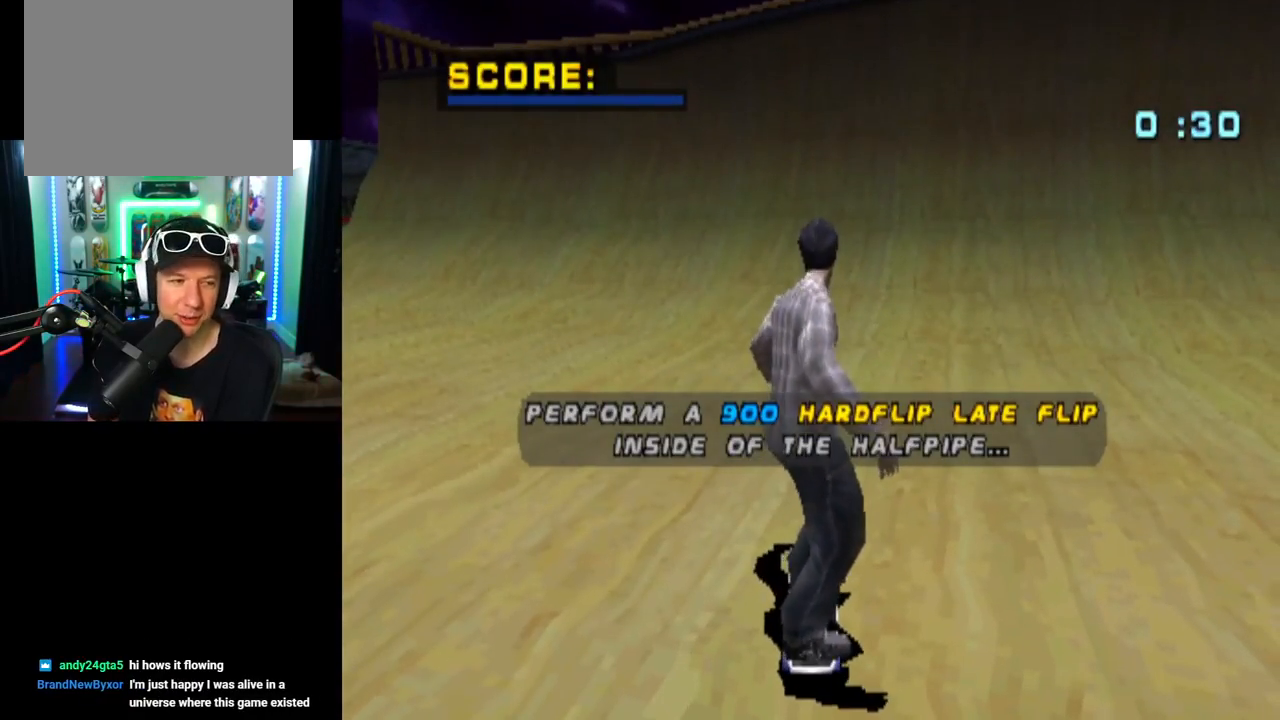
{"dt_ms": 501, "buttons": ["CROSS"], "left_stick": "center", "right_stick": "center", "events": []}
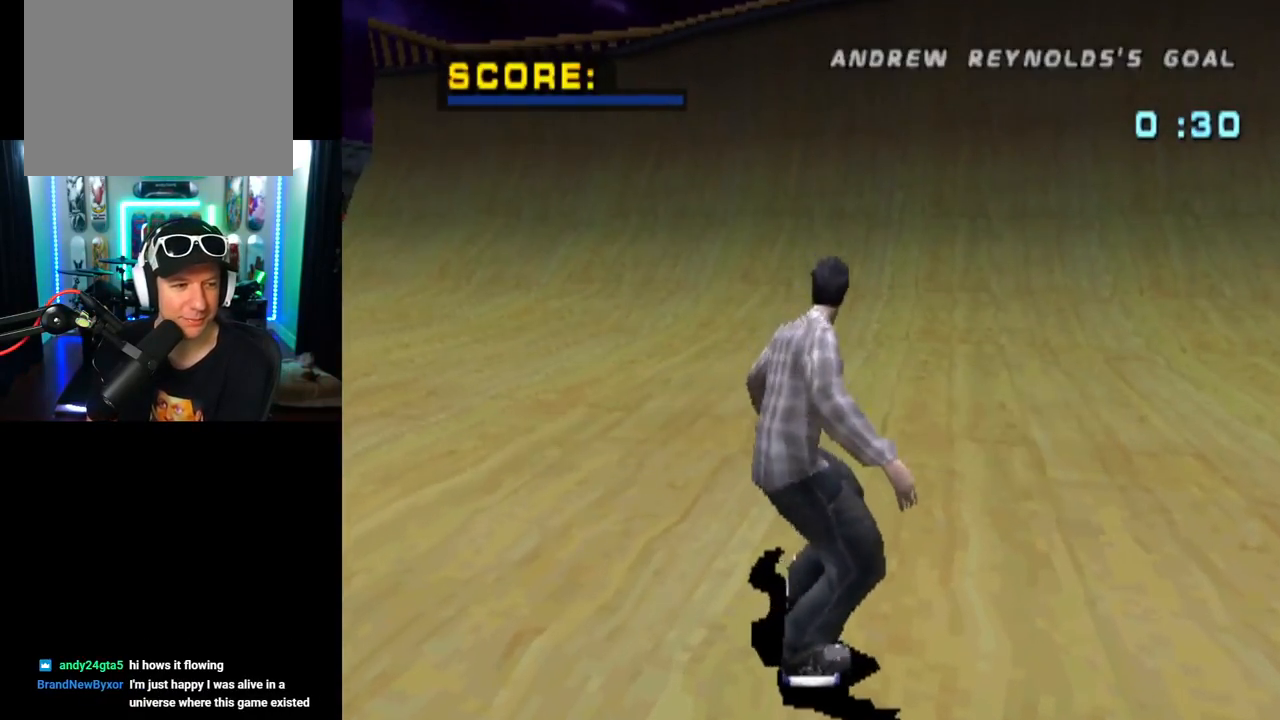
{"dt_ms": 501, "buttons": ["CROSS", "DPAD_RIGHT"], "left_stick": "center", "right_stick": "center", "events": [[434, "DPAD_RIGHT", "down"]]}
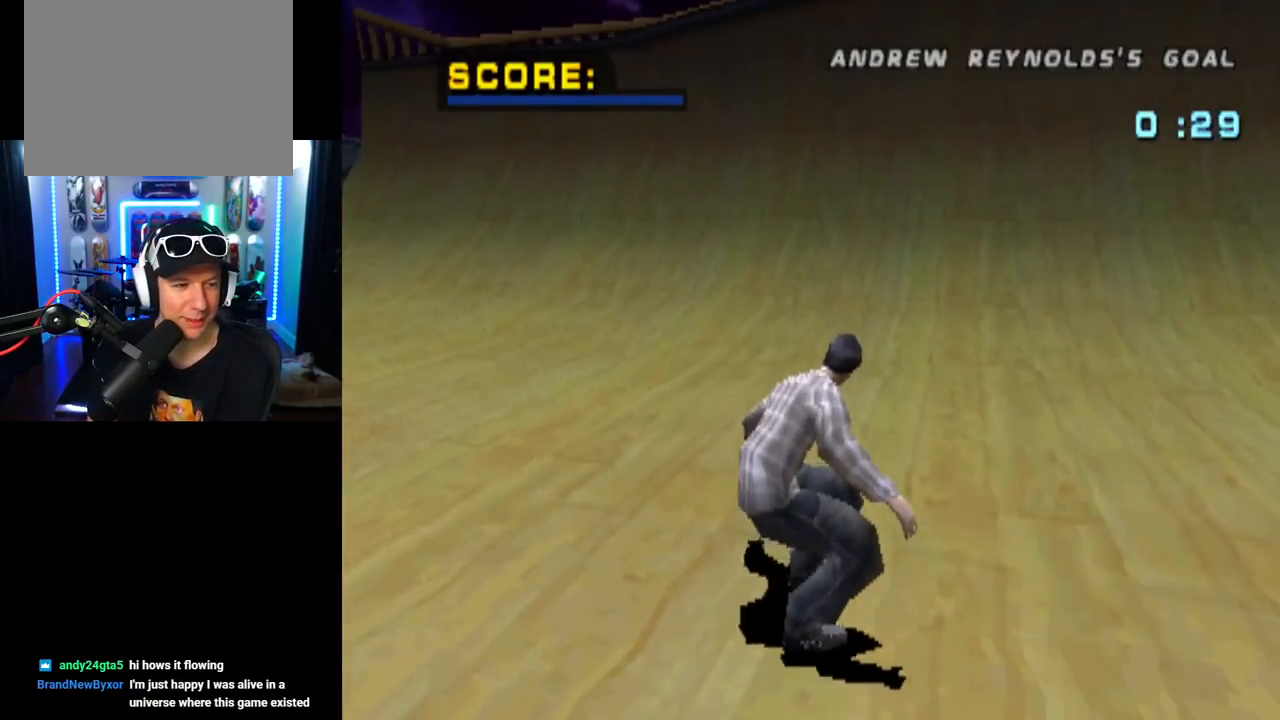
{"dt_ms": 500, "buttons": ["CROSS", "DPAD_UP"], "left_stick": "center", "right_stick": "center", "events": [[66, "DPAD_RIGHT", "up"], [300, "DPAD_UP", "down"], [433, "DPAD_UP", "up"], [500, "DPAD_UP", "down"]]}
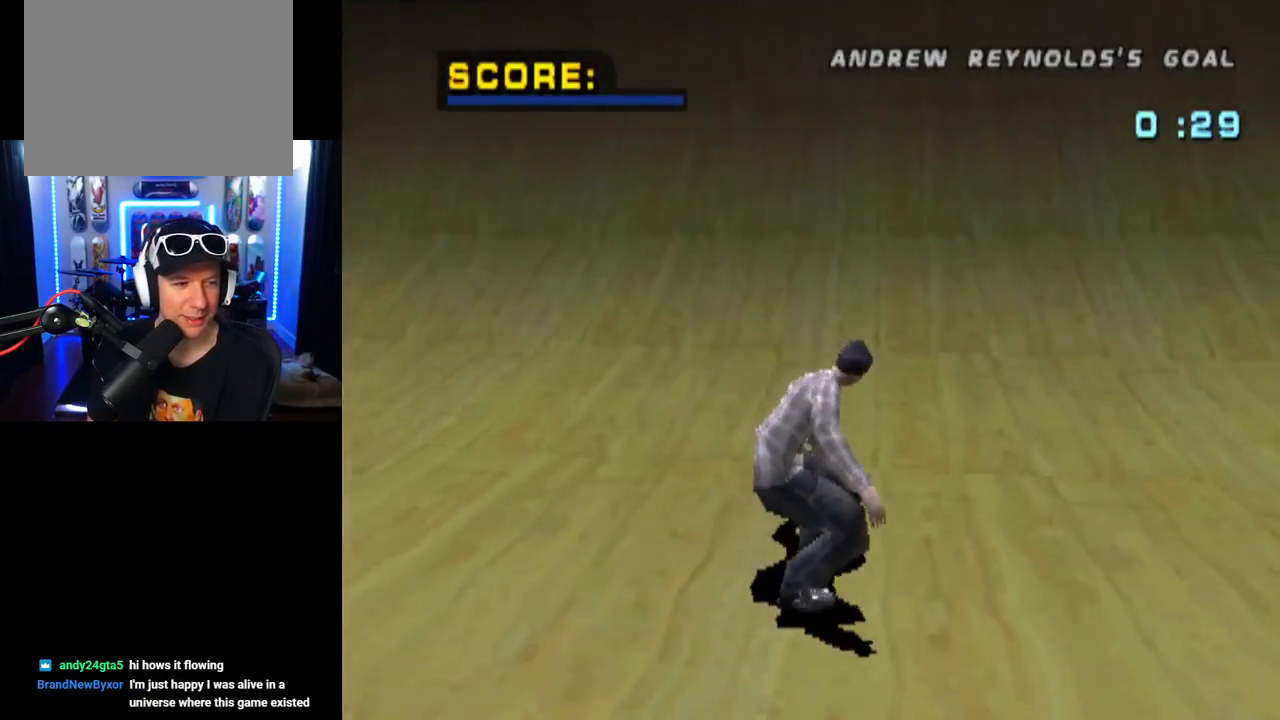
{"dt_ms": 500, "buttons": ["CROSS"], "left_stick": "center", "right_stick": "center", "events": [[67, "DPAD_UP", "up"], [150, "DPAD_UP", "down"], [234, "DPAD_UP", "up"], [300, "DPAD_UP", "down"], [384, "DPAD_UP", "up"], [484, "DPAD_UP", "down"], [500, "DPAD_UP", "up"]]}